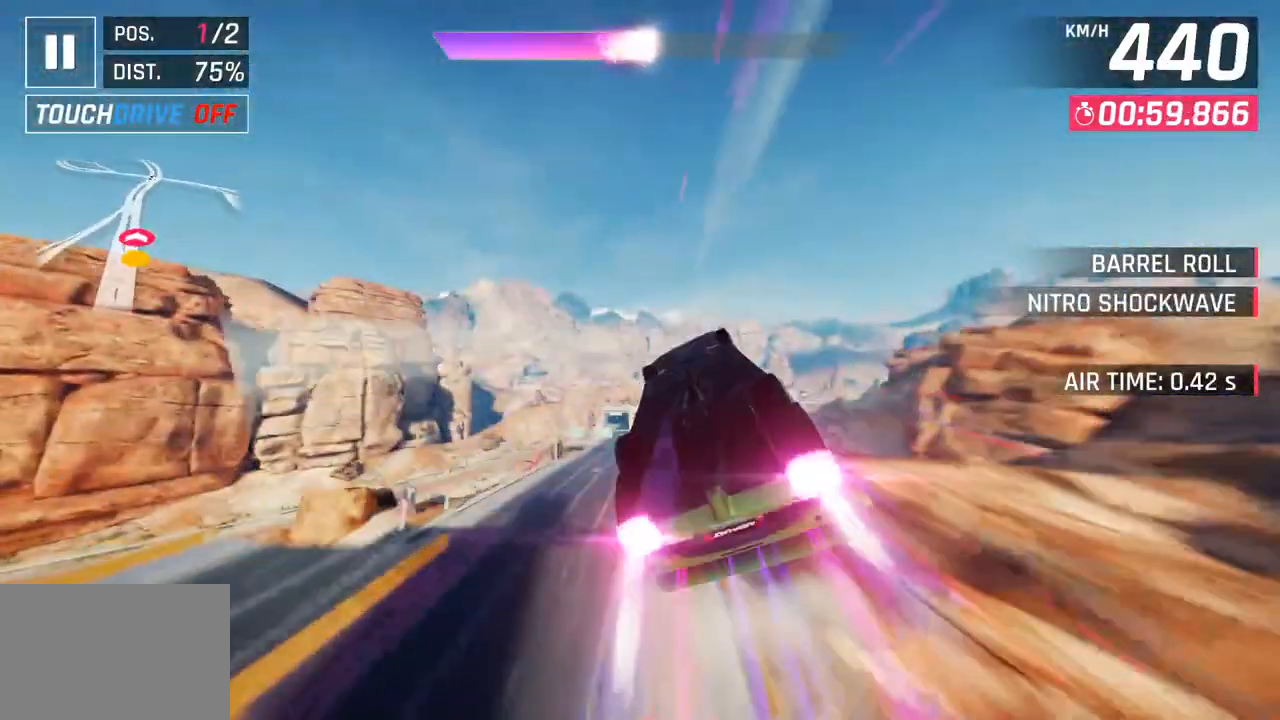
Gameplay with a controller (PlayStation layout); each line is a JSON object with the inputs held at the frame after it. "events" lists button and stick changes between this image and that frame as [ms after this image, input, new state], when the widget could be followed in between.
{"buttons": [], "left_stick": "right", "right_stick": "center", "events": [[150, "left_stick", "center"], [417, "left_stick", "right"]]}
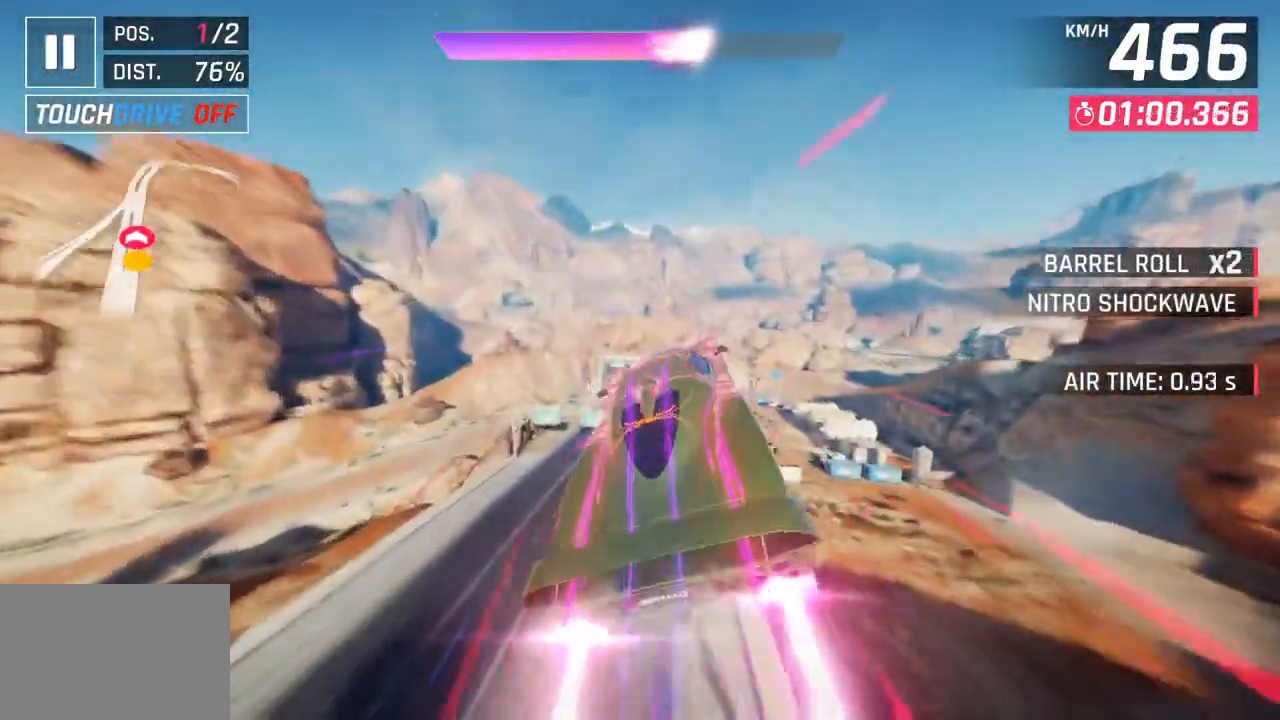
{"buttons": ["SQUARE"], "left_stick": "right", "right_stick": "center", "events": [[383, "SQUARE", "down"]]}
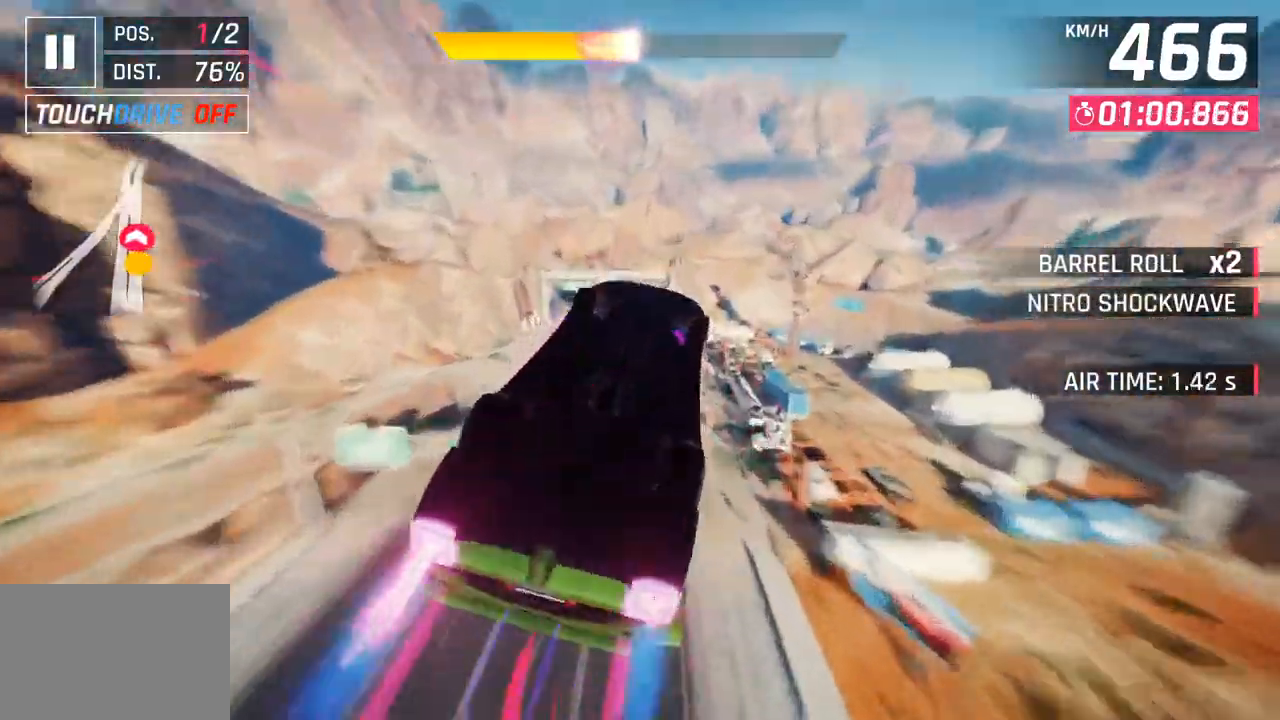
{"buttons": [], "left_stick": "right", "right_stick": "center", "events": [[33, "SQUARE", "up"], [283, "left_stick", "center"], [400, "left_stick", "right"]]}
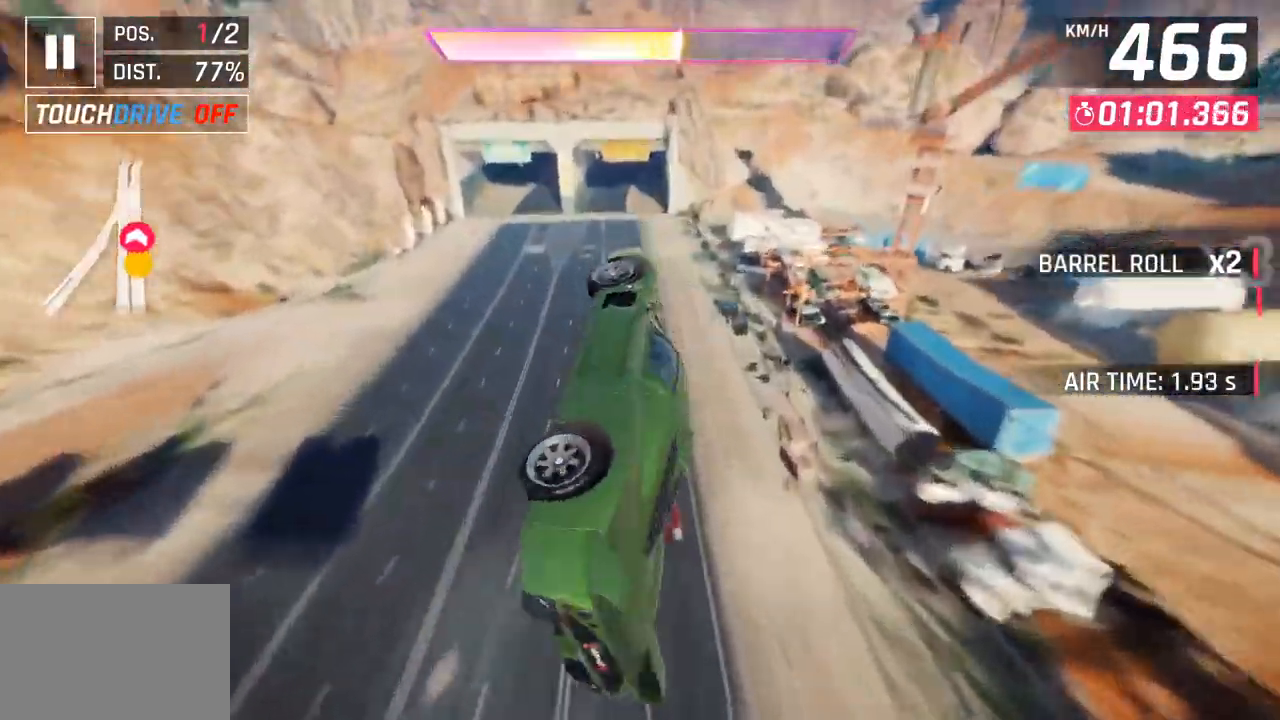
{"buttons": [], "left_stick": "center", "right_stick": "center", "events": [[83, "left_stick", "center"]]}
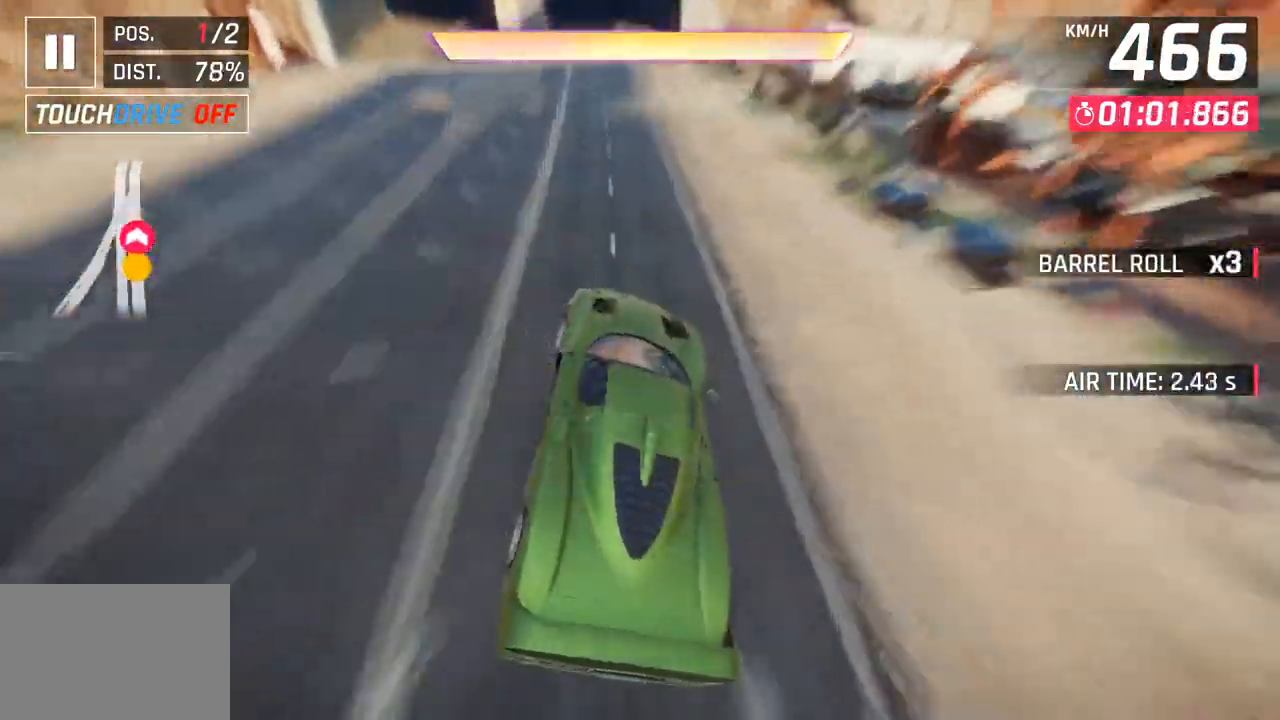
{"buttons": [], "left_stick": "center", "right_stick": "center", "events": [[117, "CROSS", "down"], [117, "R1", "down"], [167, "SQUARE", "down"], [167, "left_stick", "right"], [383, "CROSS", "up"], [383, "R1", "up"], [383, "SQUARE", "up"], [383, "left_stick", "center"]]}
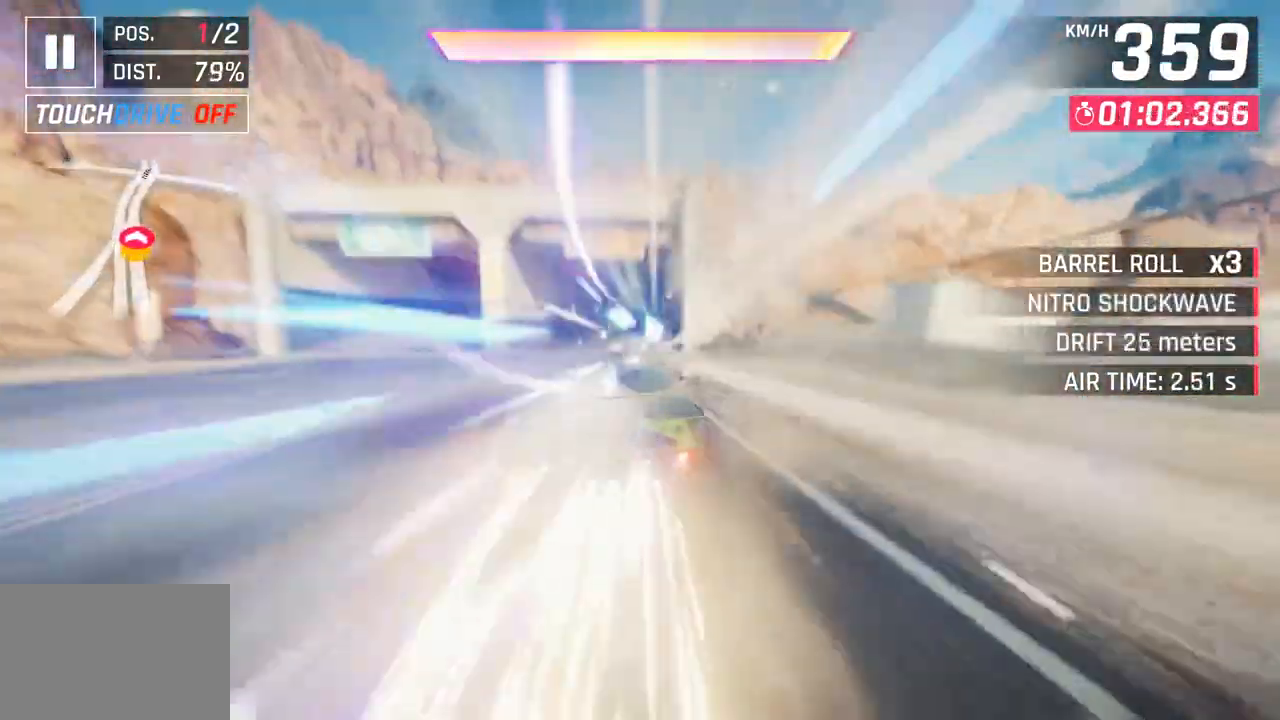
{"buttons": ["CROSS"], "left_stick": "right", "right_stick": "center", "events": [[183, "left_stick", "right"], [217, "CROSS", "down"], [283, "CROSS", "up"], [433, "CROSS", "down"]]}
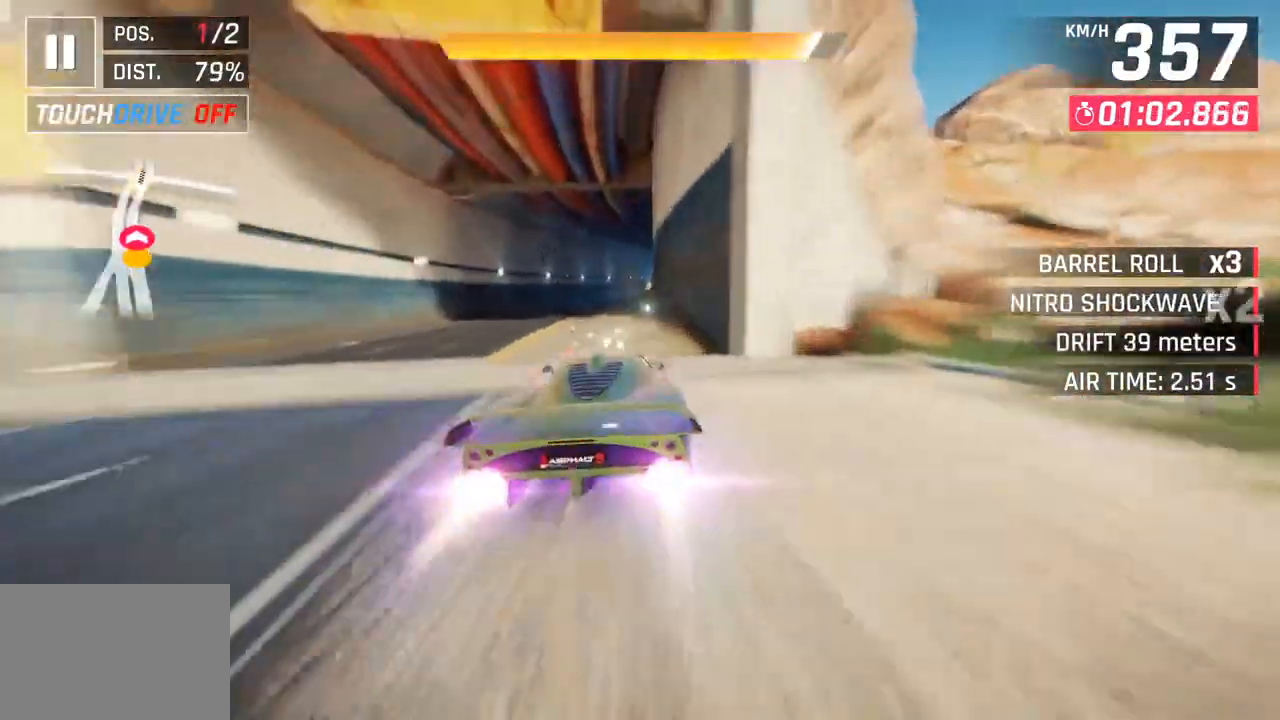
{"buttons": [], "left_stick": "right", "right_stick": "center", "events": [[67, "CROSS", "up"], [200, "left_stick", "down"], [300, "left_stick", "center"], [383, "left_stick", "right"]]}
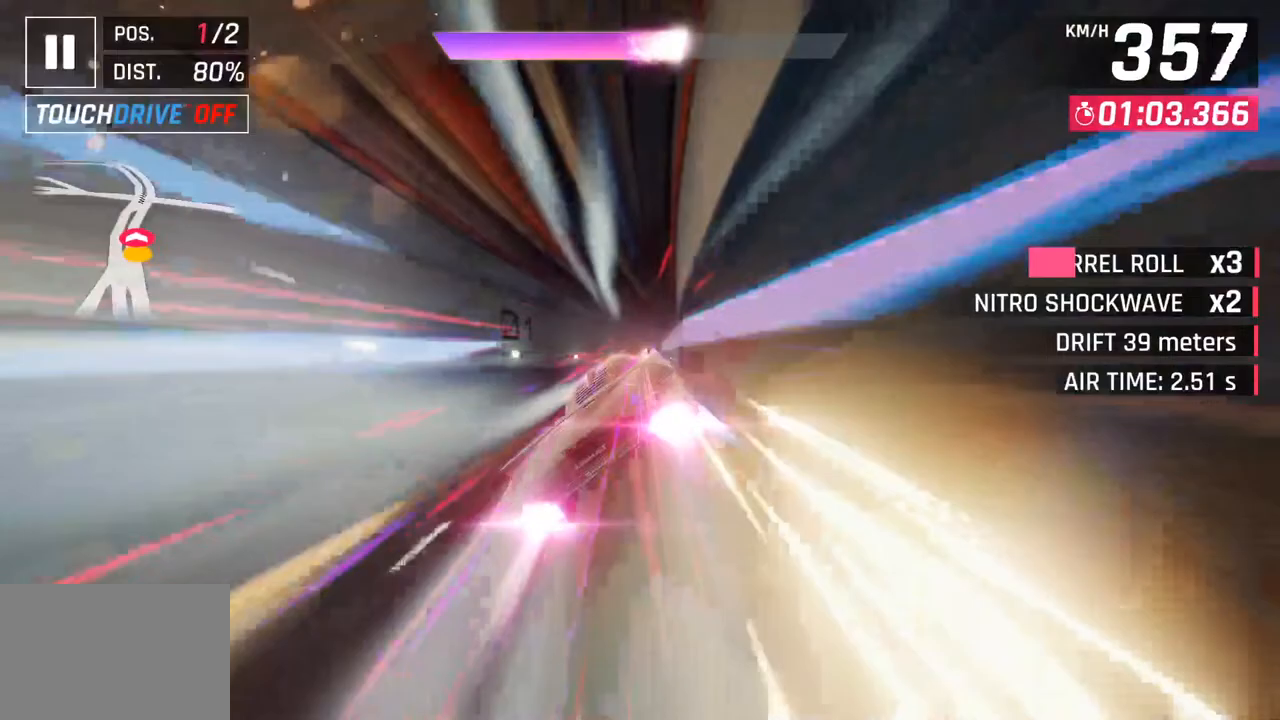
{"buttons": [], "left_stick": "center", "right_stick": "center", "events": [[350, "left_stick", "center"]]}
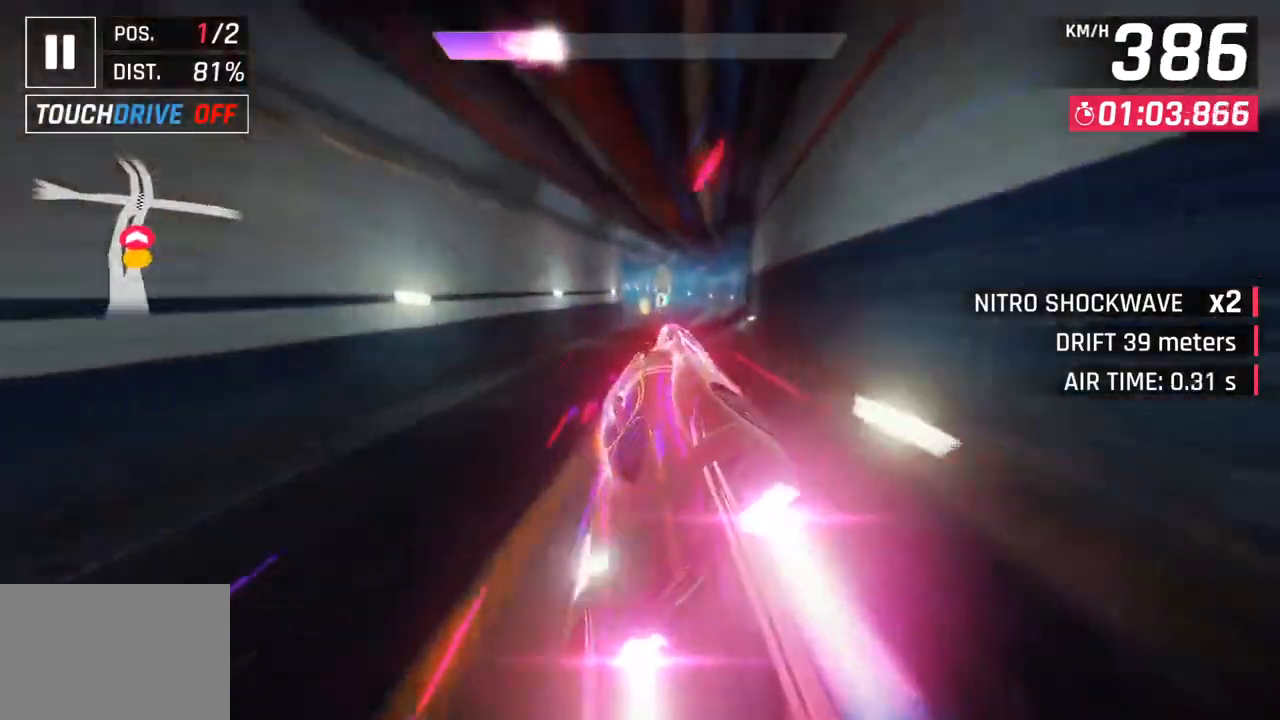
{"buttons": ["CROSS"], "left_stick": "right", "right_stick": "center", "events": [[83, "SQUARE", "down"], [167, "SQUARE", "up"], [317, "left_stick", "right"], [433, "CROSS", "down"]]}
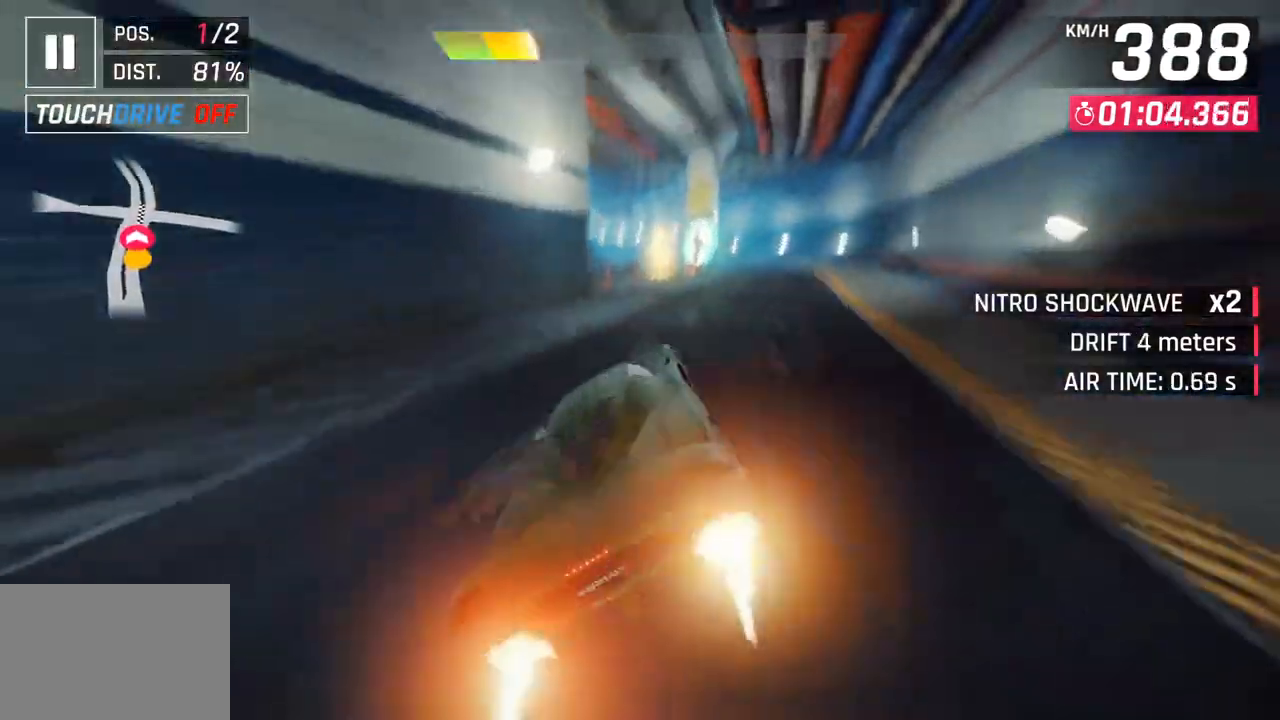
{"buttons": [], "left_stick": "center", "right_stick": "center", "events": [[33, "CROSS", "up"], [183, "SQUARE", "down"], [183, "left_stick", "center"], [317, "SQUARE", "up"]]}
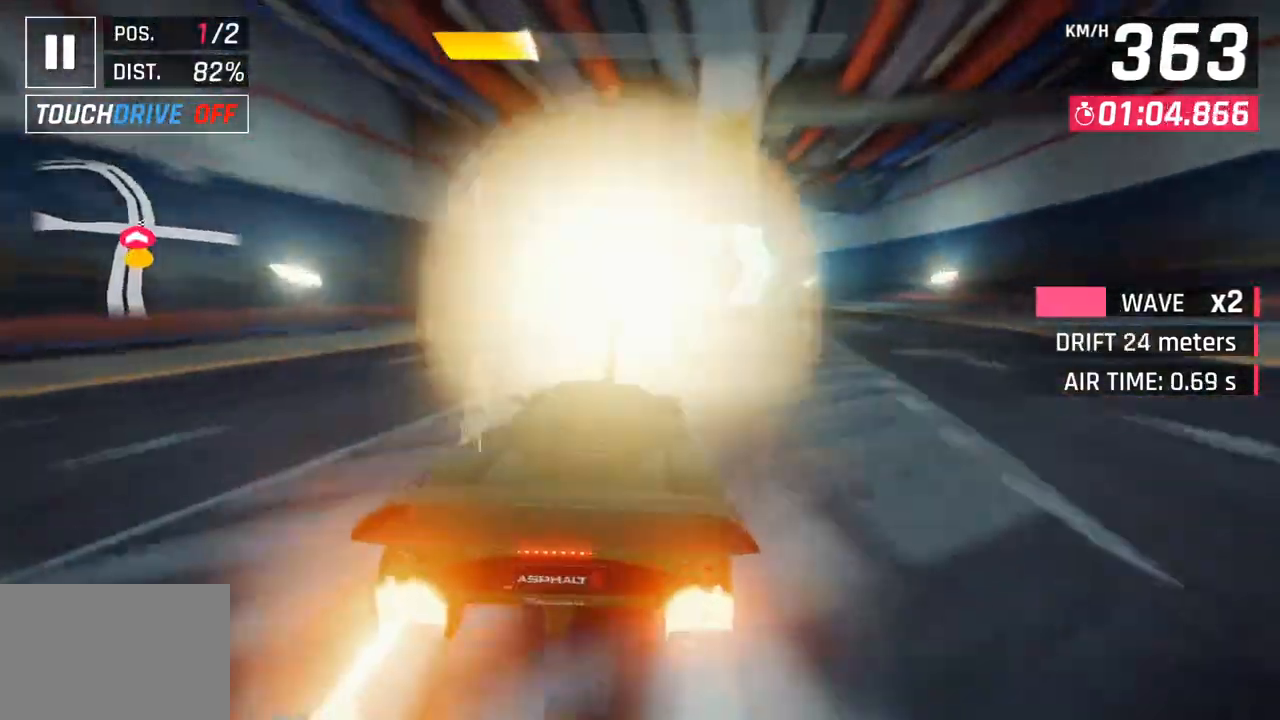
{"buttons": [], "left_stick": "down-left", "right_stick": "center", "events": [[367, "left_stick", "left"], [433, "left_stick", "down-left"]]}
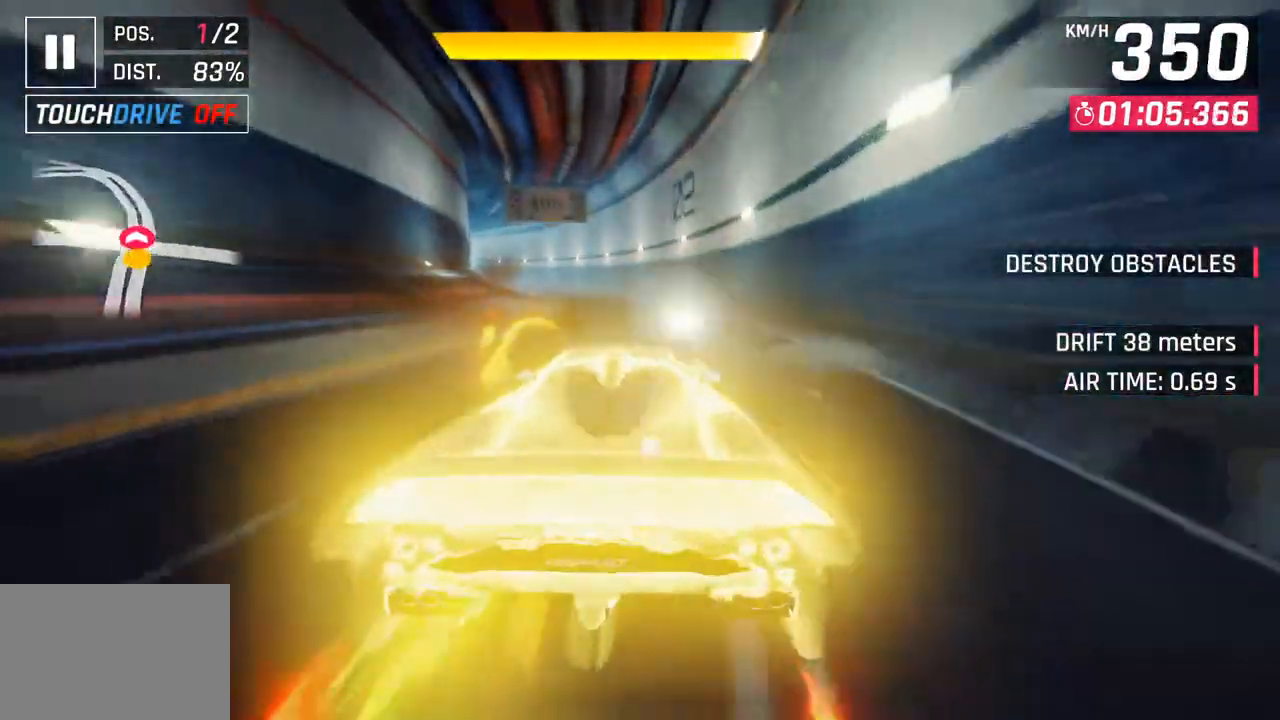
{"buttons": [], "left_stick": "down-left", "right_stick": "center", "events": []}
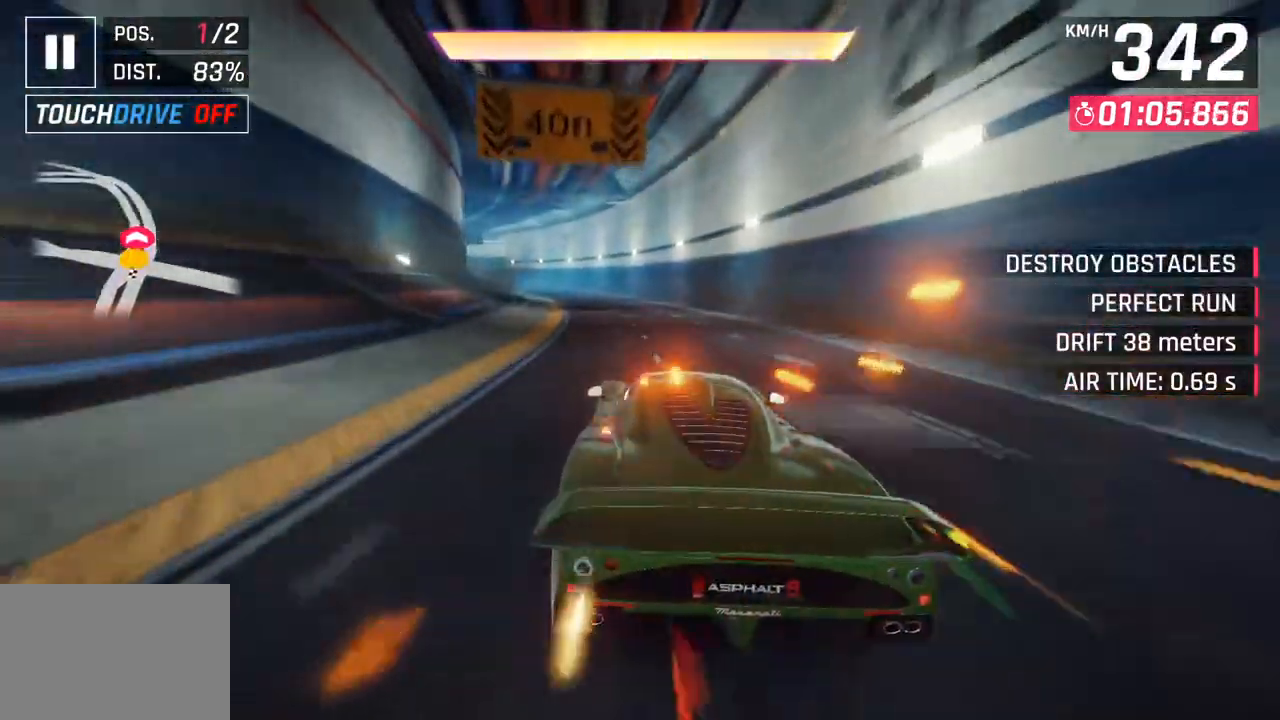
{"buttons": [], "left_stick": "down-left", "right_stick": "center", "events": []}
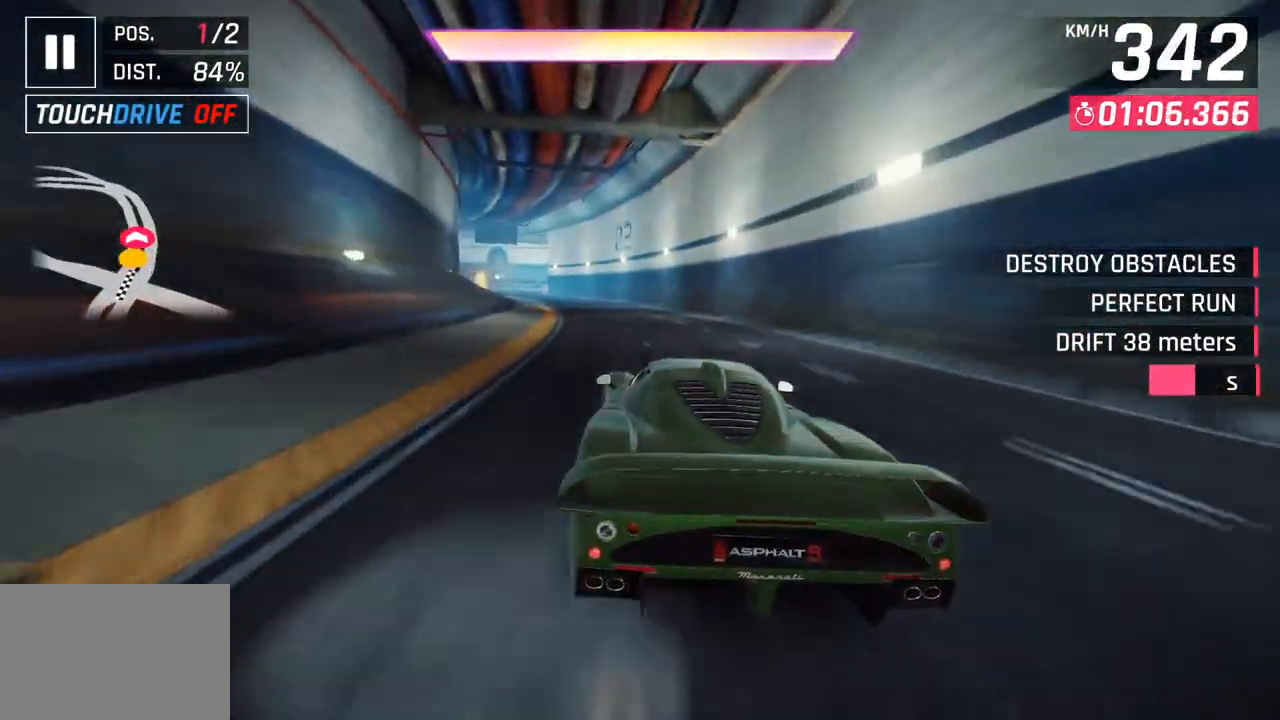
{"buttons": [], "left_stick": "down-left", "right_stick": "center", "events": []}
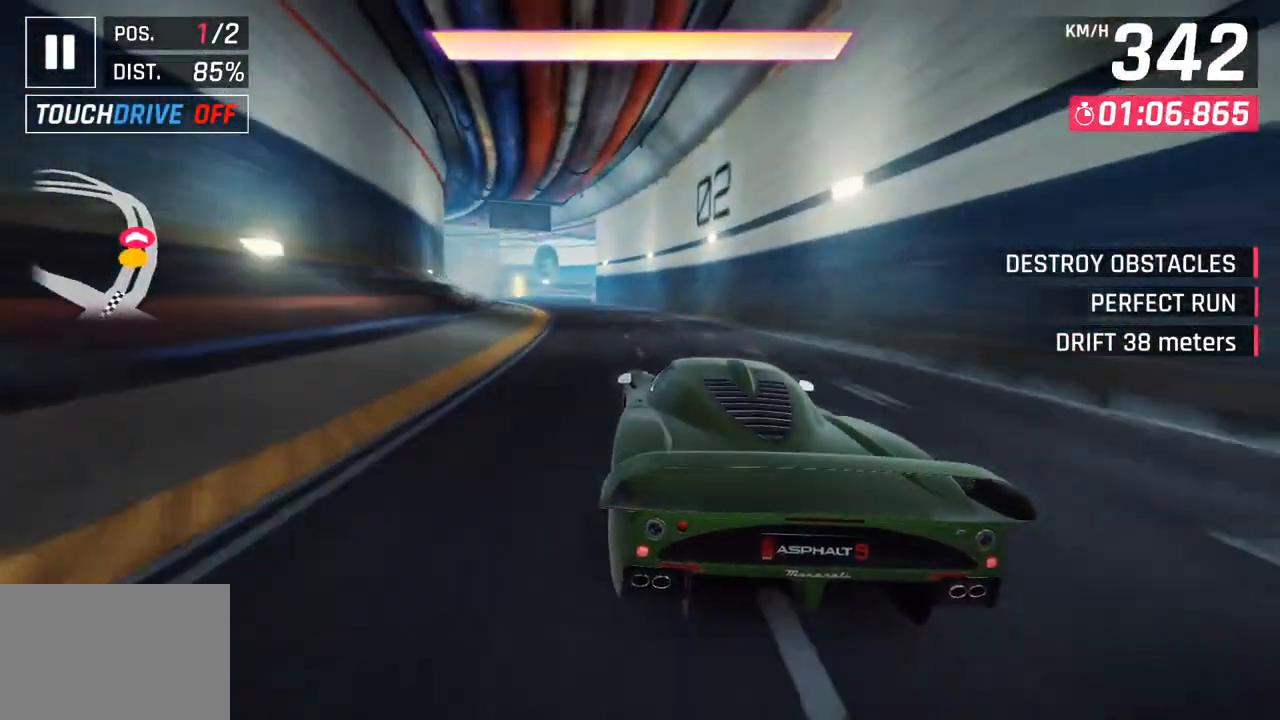
{"buttons": [], "left_stick": "down-left", "right_stick": "center", "events": []}
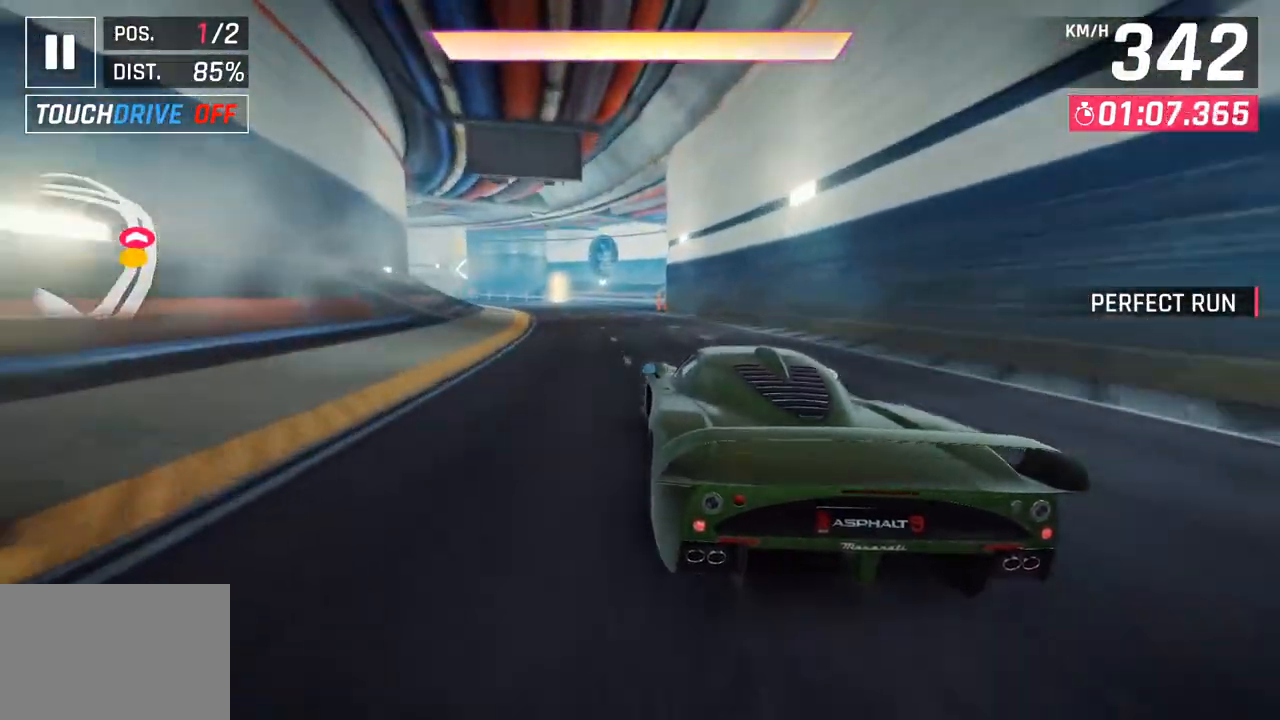
{"buttons": [], "left_stick": "down-left", "right_stick": "center", "events": []}
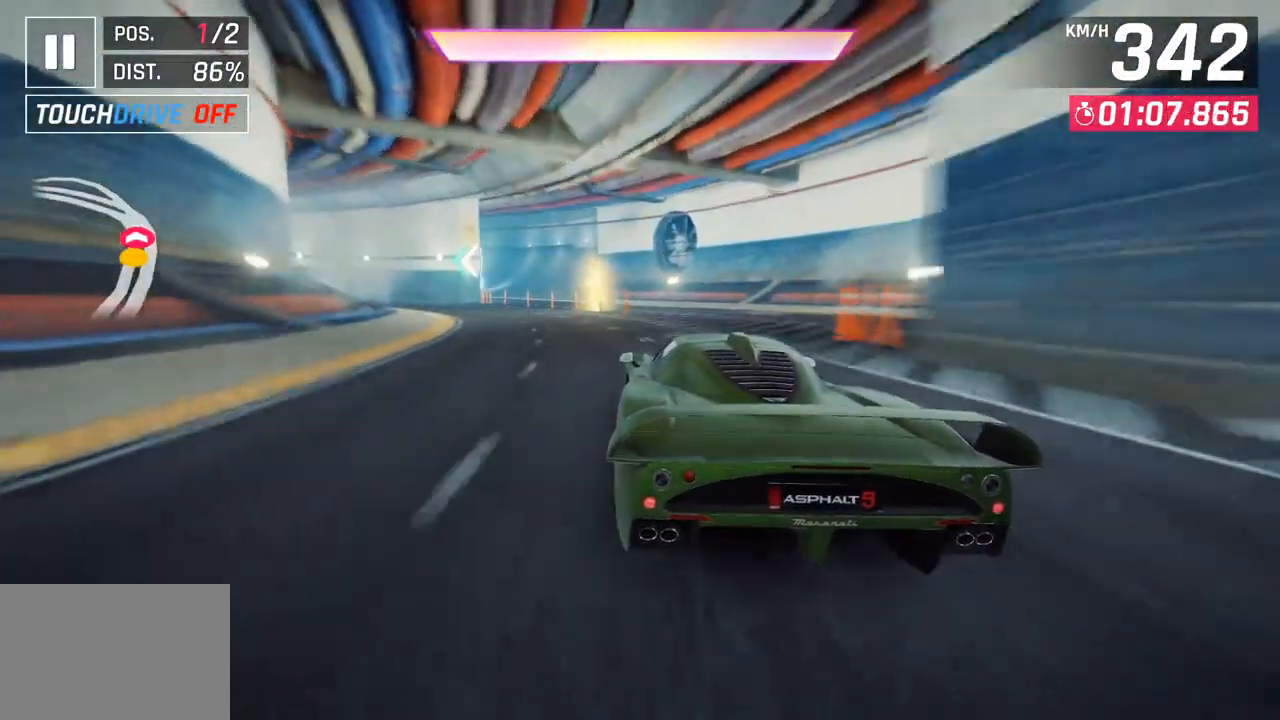
{"buttons": [], "left_stick": "down-left", "right_stick": "center", "events": [[83, "CROSS", "down"], [200, "CROSS", "up"], [283, "CROSS", "down"], [400, "CROSS", "up"]]}
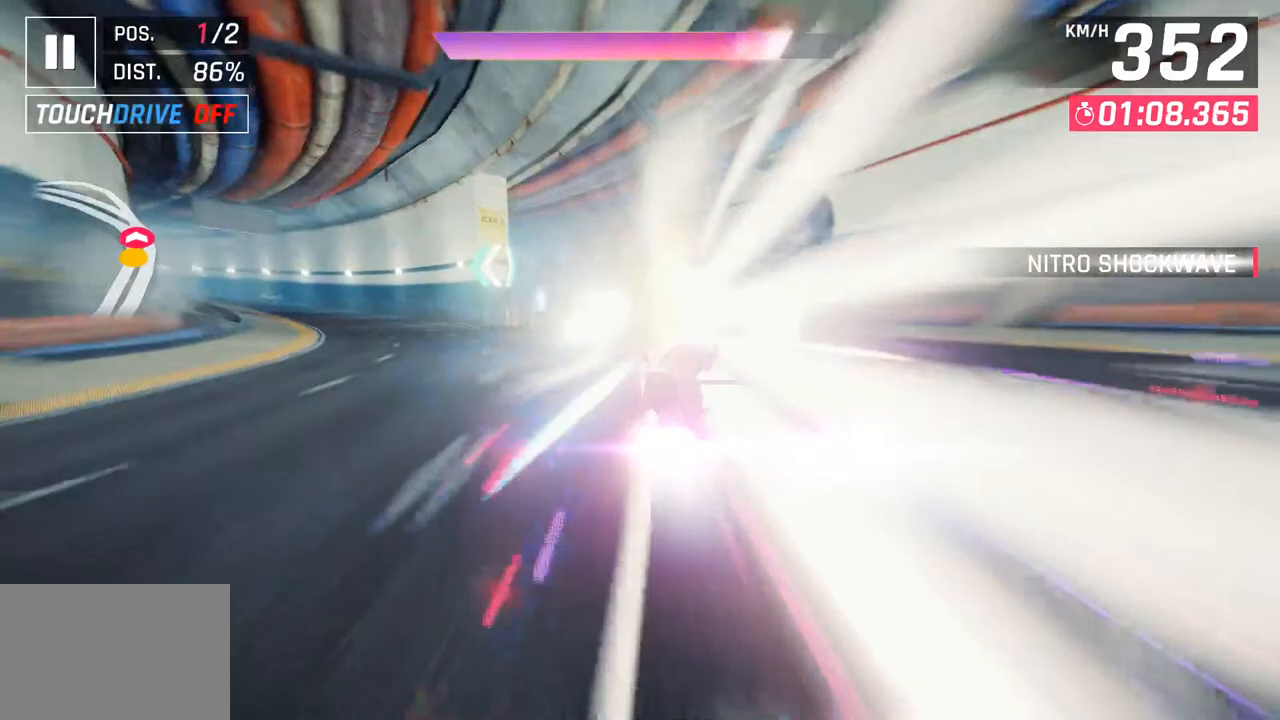
{"buttons": [], "left_stick": "down-left", "right_stick": "center", "events": [[350, "SQUARE", "down"], [500, "SQUARE", "up"]]}
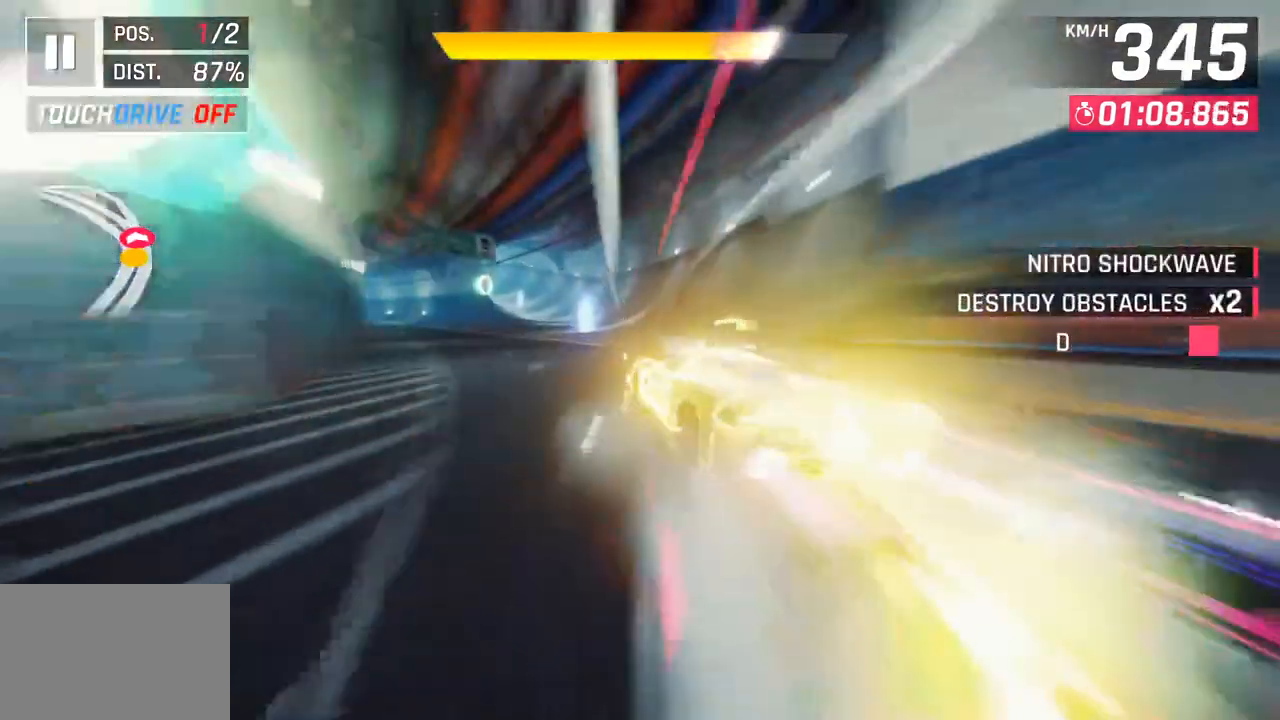
{"buttons": [], "left_stick": "center", "right_stick": "center", "events": [[167, "L3", "down"], [167, "left_stick", "left"], [250, "L3", "up"], [450, "left_stick", "center"]]}
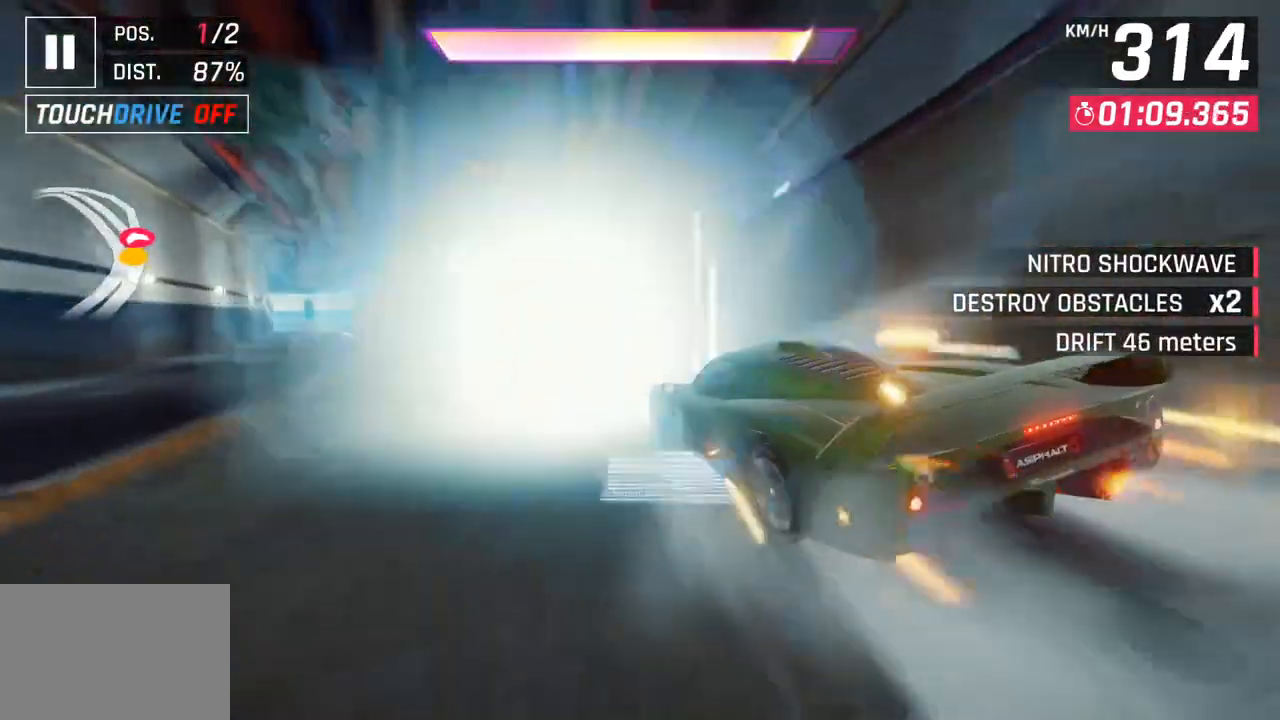
{"buttons": [], "left_stick": "left", "right_stick": "center", "events": [[67, "CROSS", "down"], [150, "CROSS", "up"], [150, "left_stick", "left"], [250, "CROSS", "down"], [367, "CROSS", "up"]]}
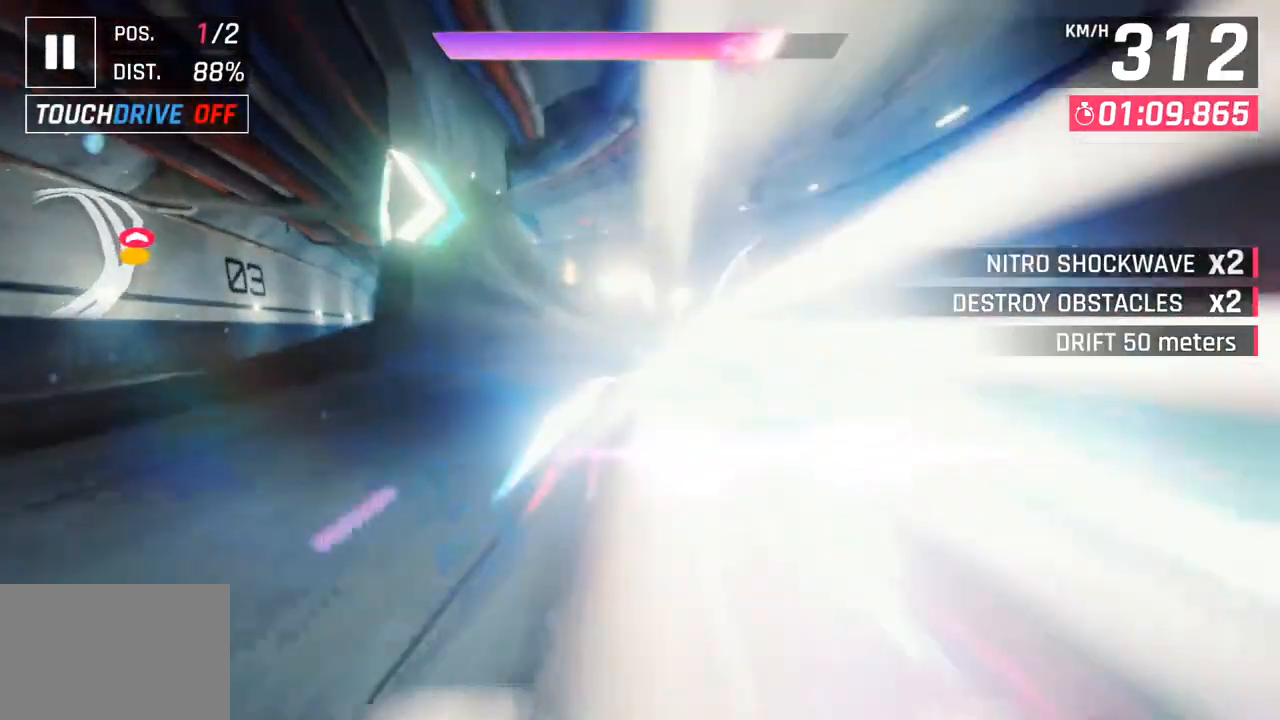
{"buttons": [], "left_stick": "left", "right_stick": "center", "events": []}
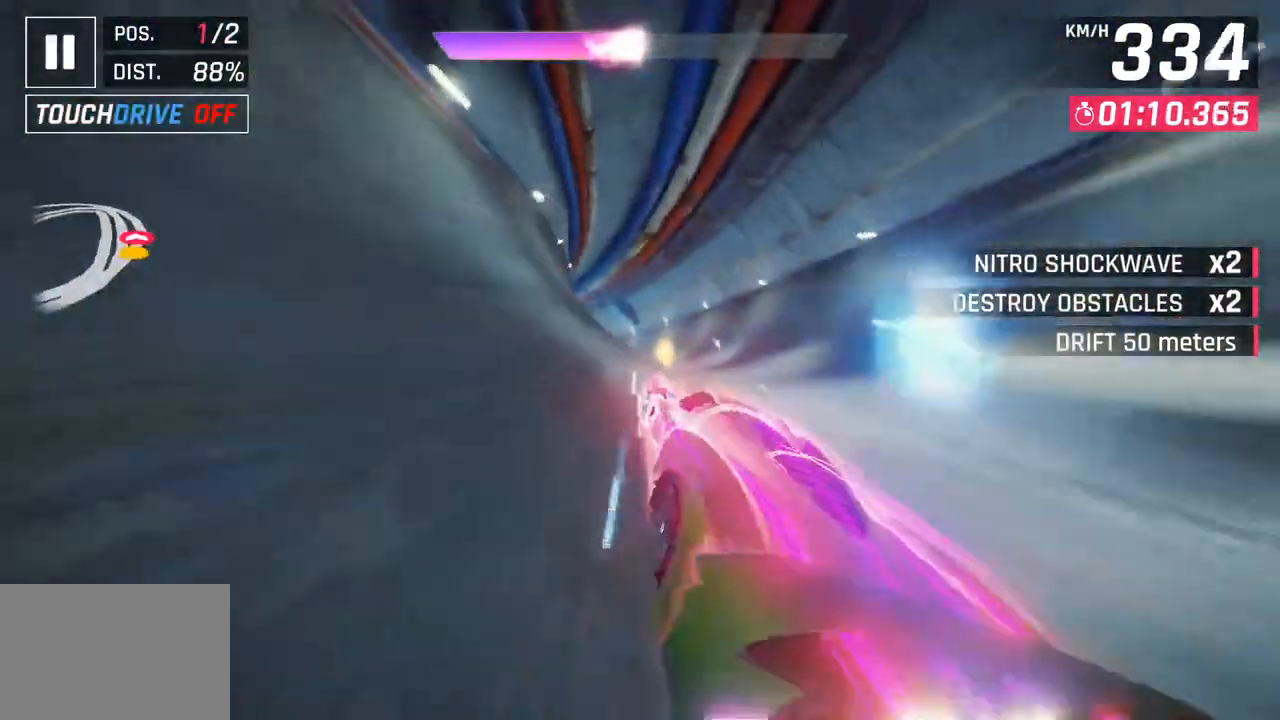
{"buttons": [], "left_stick": "right", "right_stick": "center", "events": [[400, "SQUARE", "down"], [433, "left_stick", "right"], [483, "SQUARE", "up"]]}
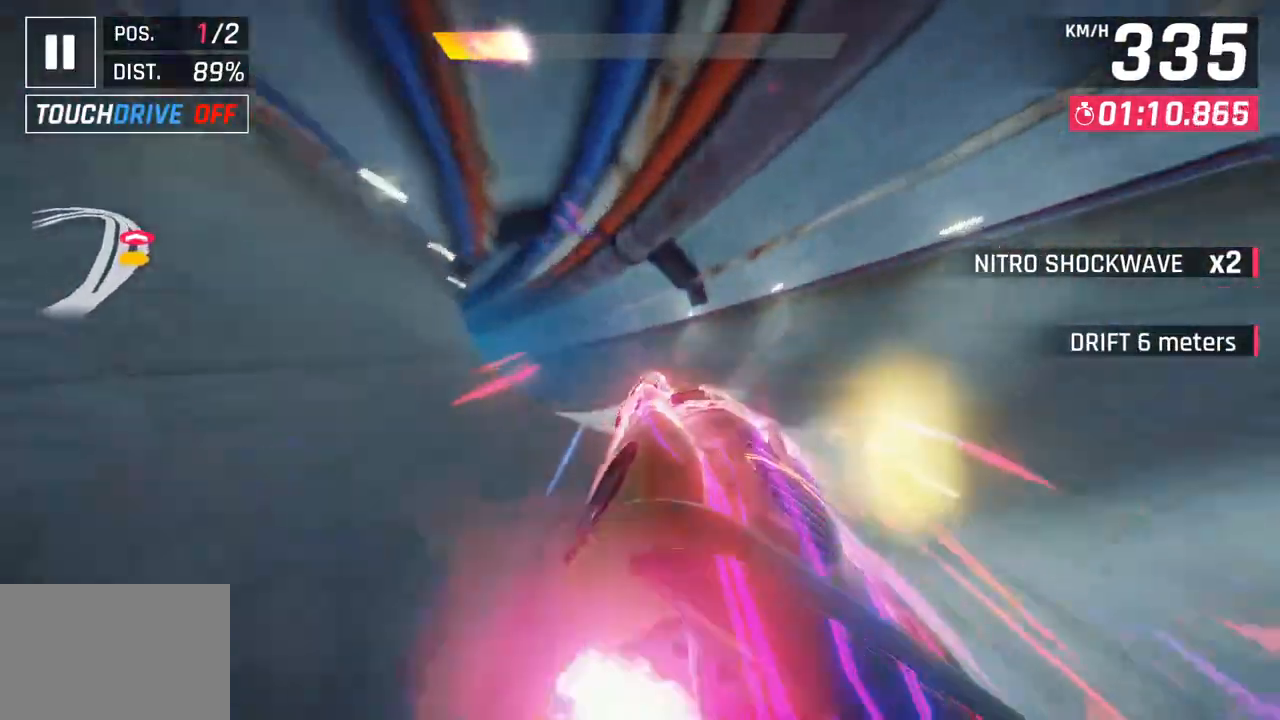
{"buttons": ["CROSS", "R1"], "left_stick": "left", "right_stick": "center", "events": [[50, "SQUARE", "down"], [67, "left_stick", "left"], [100, "CROSS", "down"], [117, "R1", "down"], [117, "SQUARE", "up"], [333, "CROSS", "up"], [350, "R1", "up"], [400, "CROSS", "down"], [400, "R1", "down"]]}
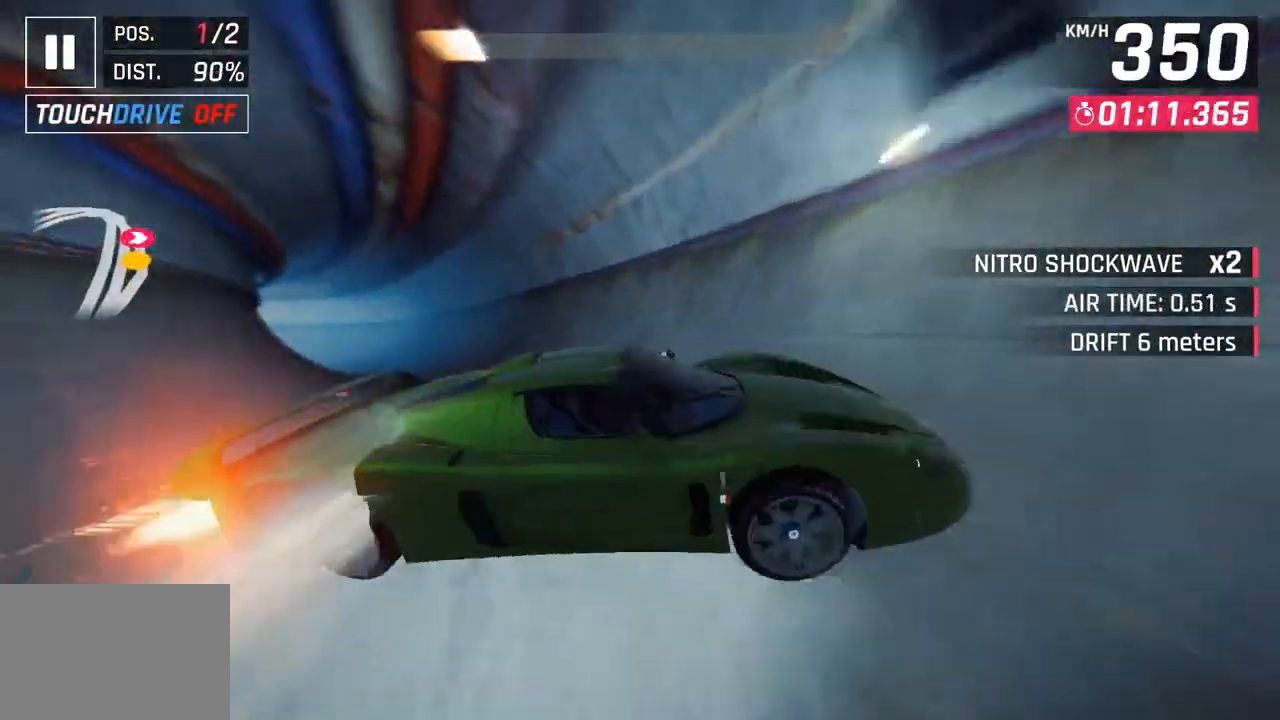
{"buttons": ["SQUARE"], "left_stick": "left", "right_stick": "center", "events": [[117, "CROSS", "up"], [117, "R1", "up"], [433, "SQUARE", "down"]]}
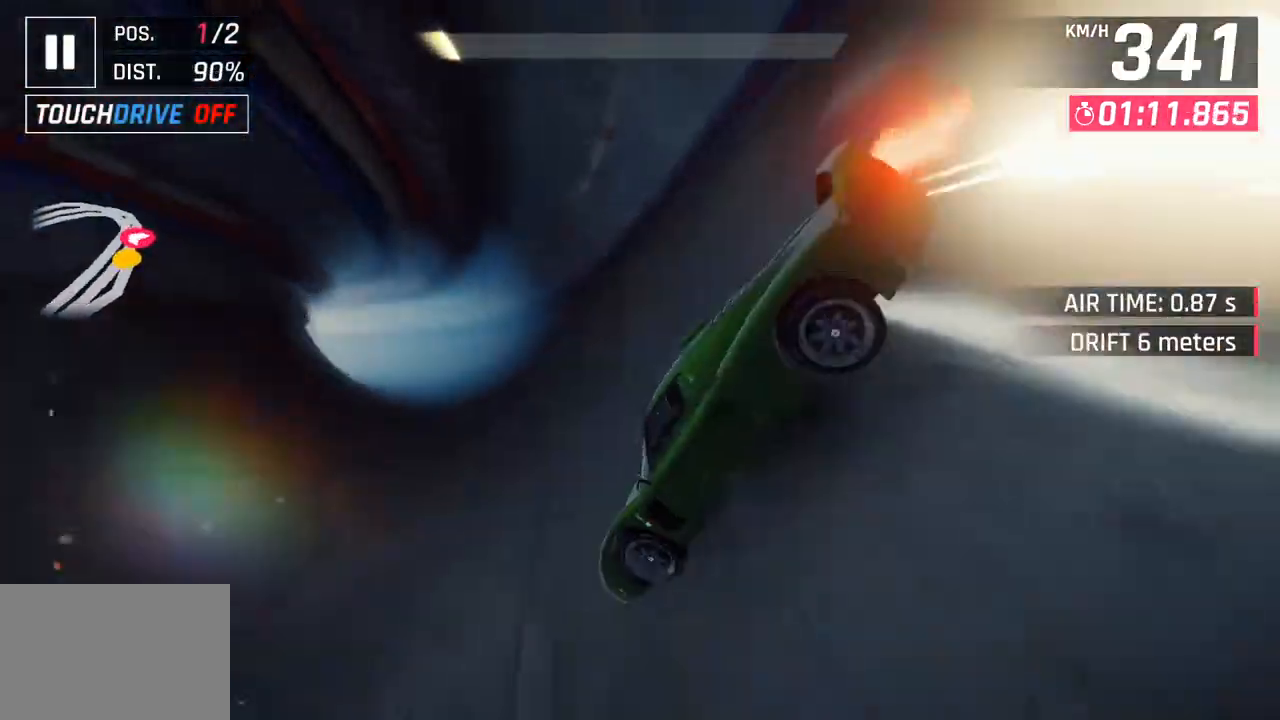
{"buttons": [], "left_stick": "center", "right_stick": "center", "events": [[50, "SQUARE", "up"], [50, "left_stick", "center"]]}
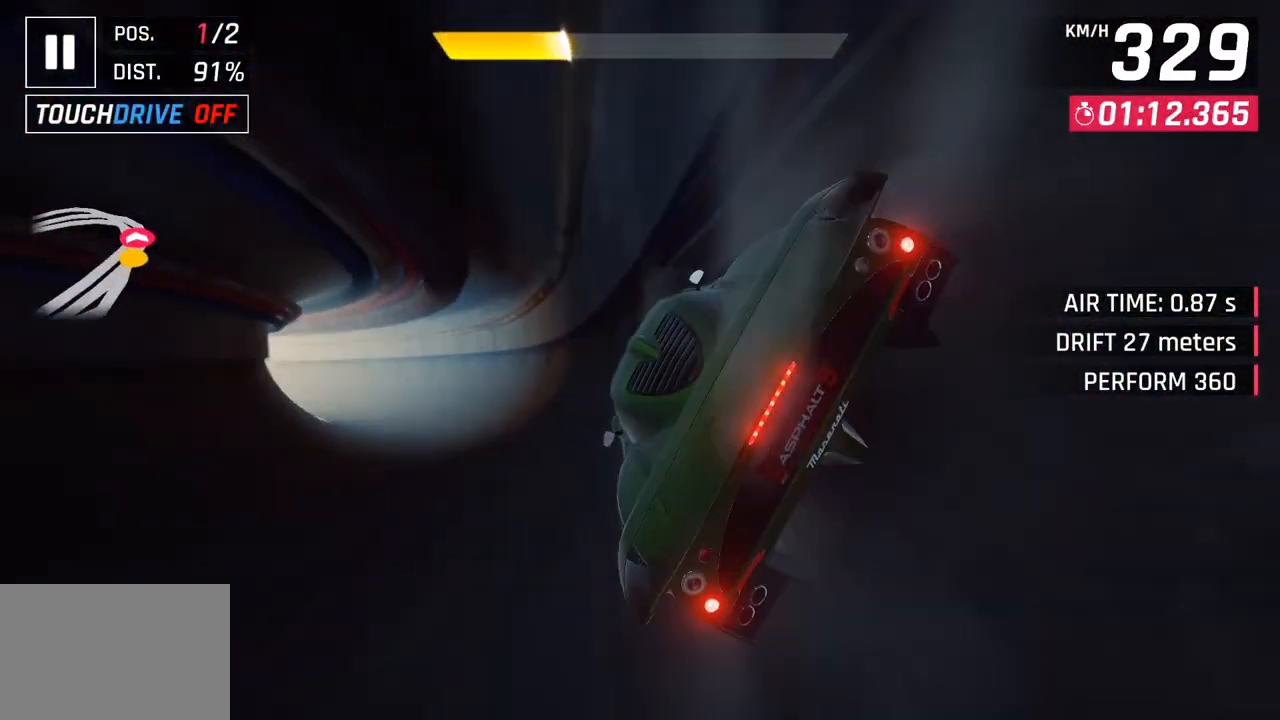
{"buttons": [], "left_stick": "center", "right_stick": "center", "events": [[200, "SQUARE", "down"], [350, "SQUARE", "up"]]}
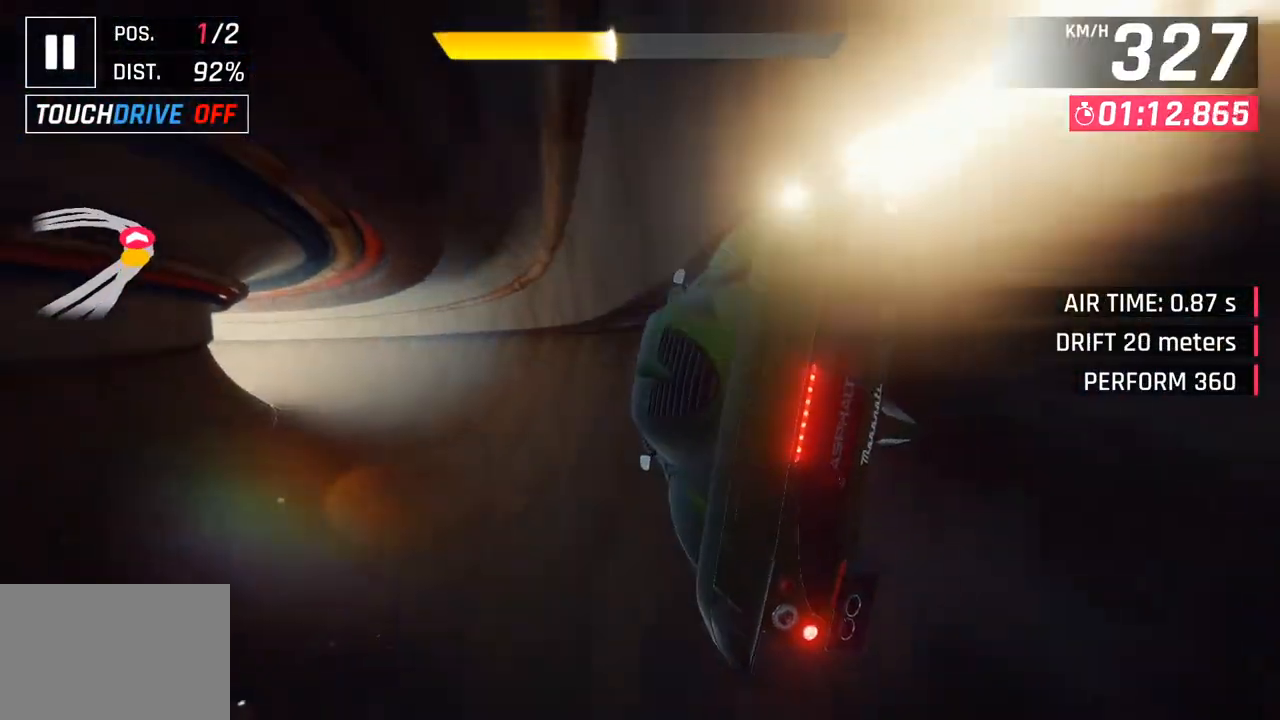
{"buttons": [], "left_stick": "center", "right_stick": "center", "events": []}
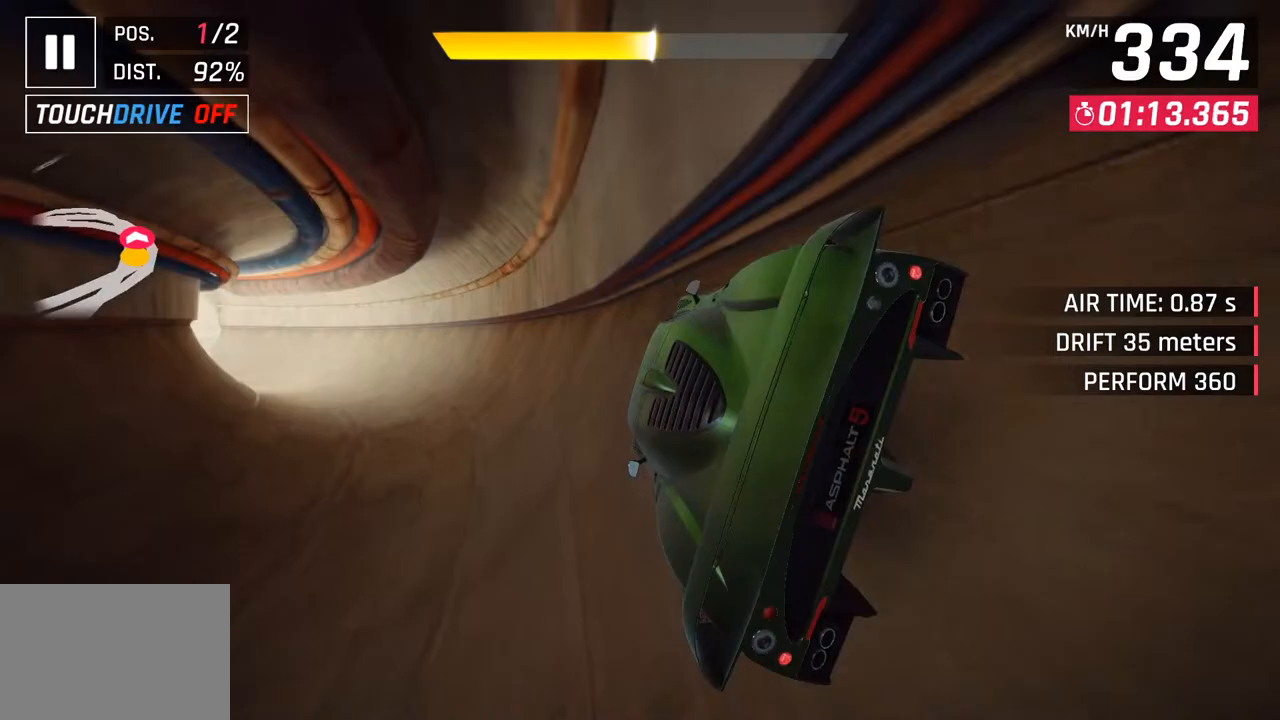
{"buttons": [], "left_stick": "down-left", "right_stick": "center", "events": [[17, "left_stick", "down-left"], [167, "CROSS", "down"], [300, "CROSS", "up"]]}